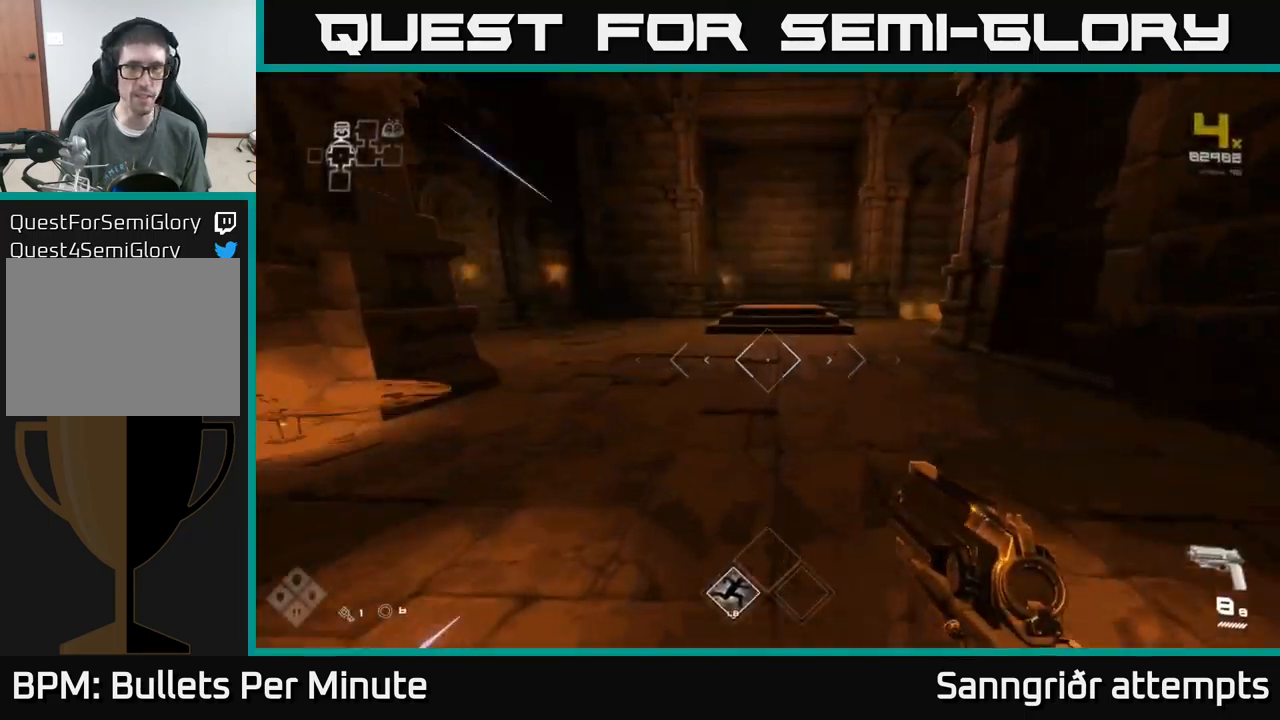
Gameplay with a controller (Xbox layout); each line is a JSON object with the inputs held at the frame after it. "events" lists button and stick changes between this image and that frame as [ms after this image, input, new state], when the widget could be followed in between.
{"buttons": ["L1"], "left_stick": "up", "right_stick": "center", "events": [[300, "right_stick", "right"], [433, "right_stick", "center"]]}
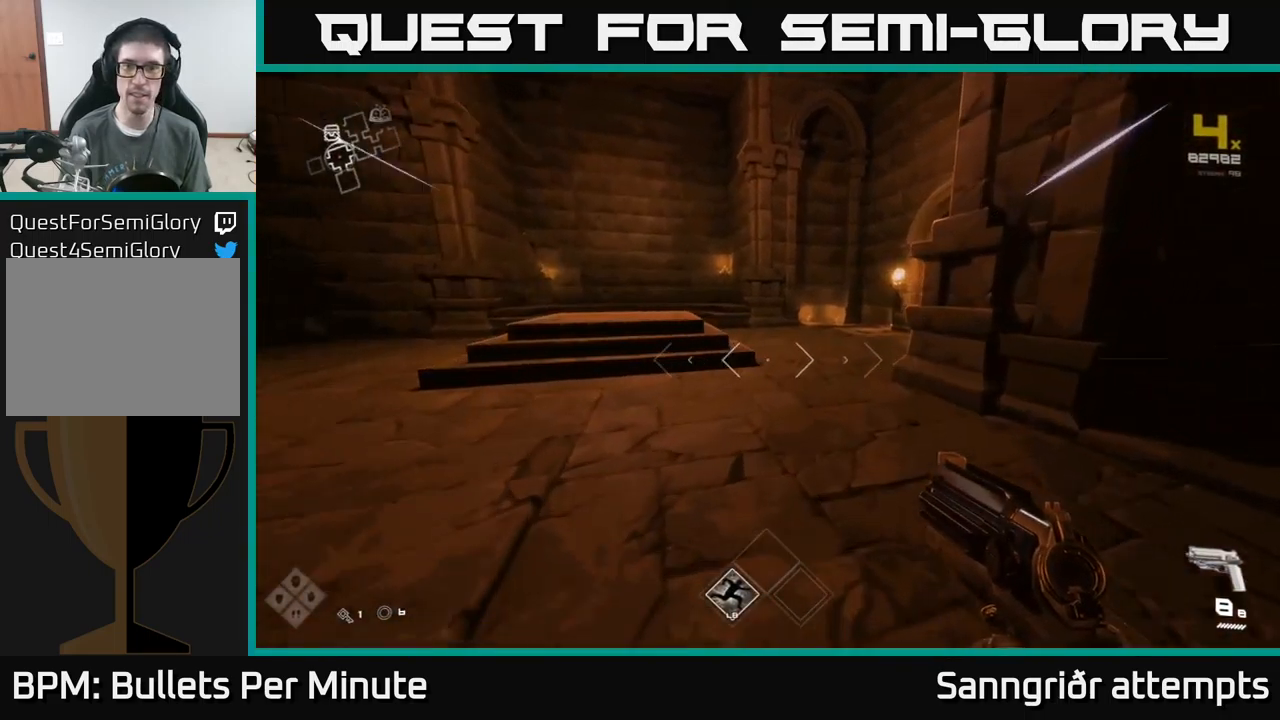
{"buttons": ["L1"], "left_stick": "up", "right_stick": "center", "events": []}
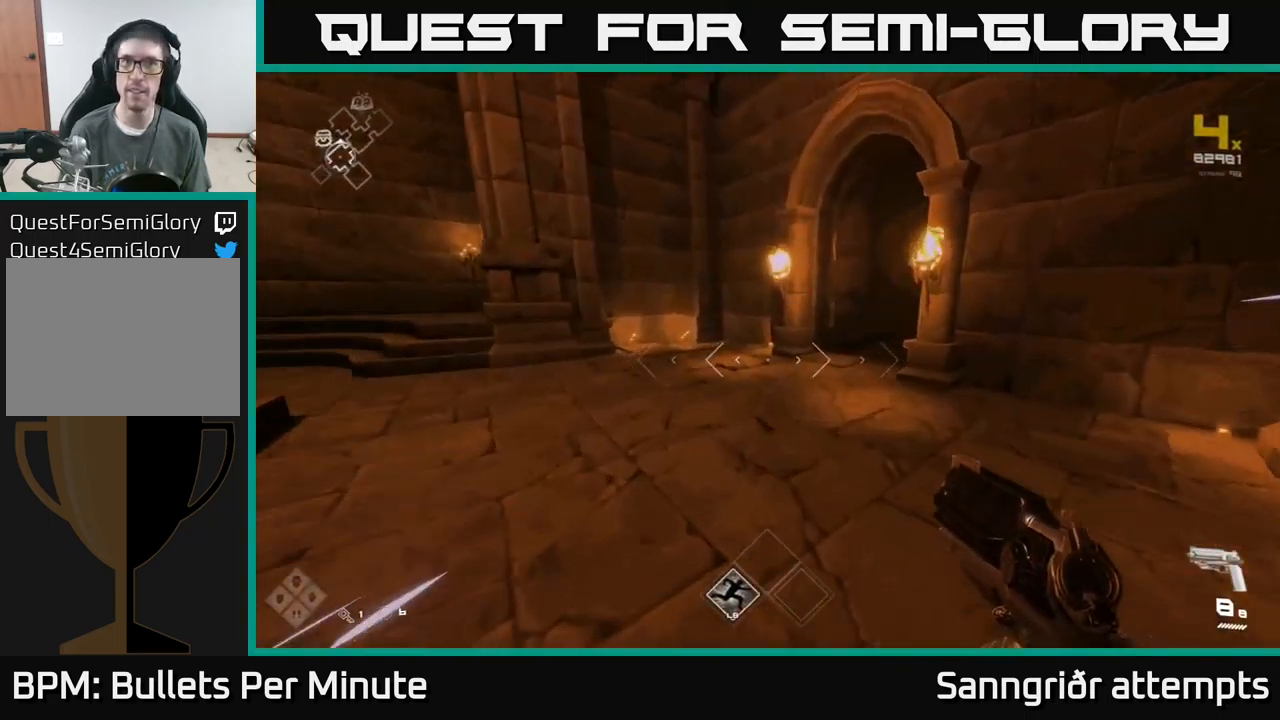
{"buttons": ["L1"], "left_stick": "up", "right_stick": "right", "events": [[267, "right_stick", "right"]]}
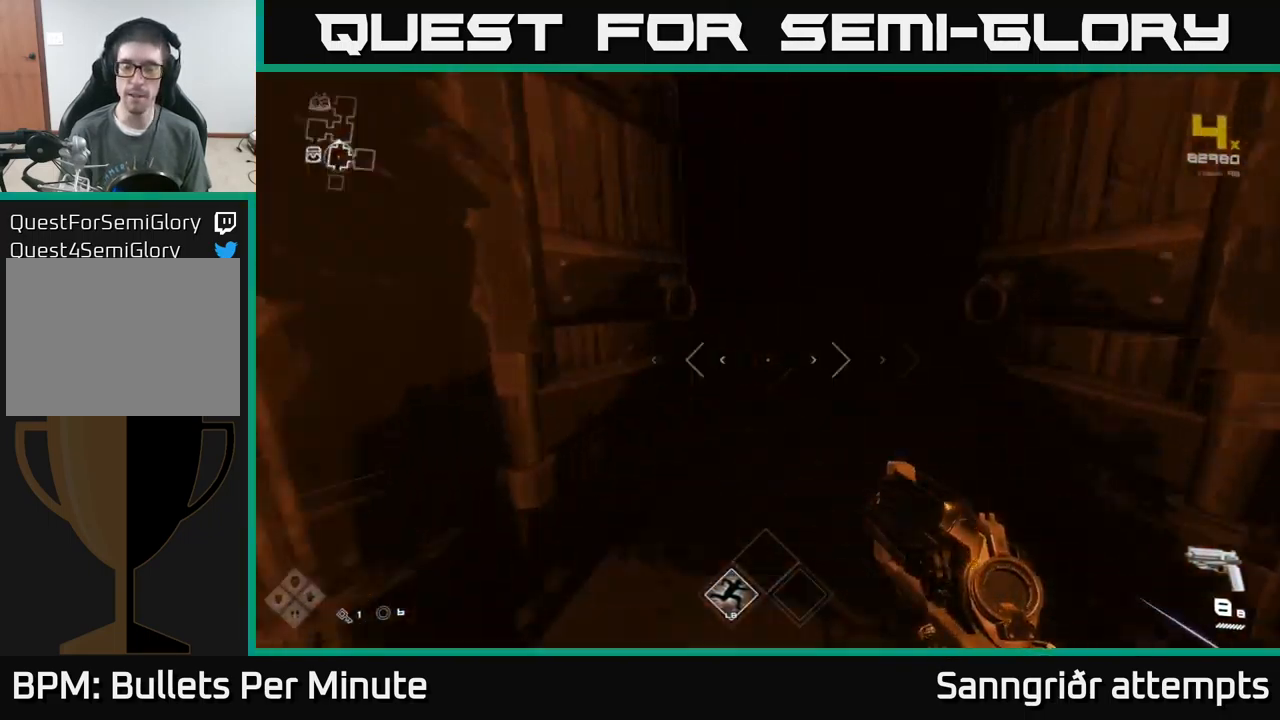
{"buttons": ["L1"], "left_stick": "up", "right_stick": "center", "events": [[83, "right_stick", "center"]]}
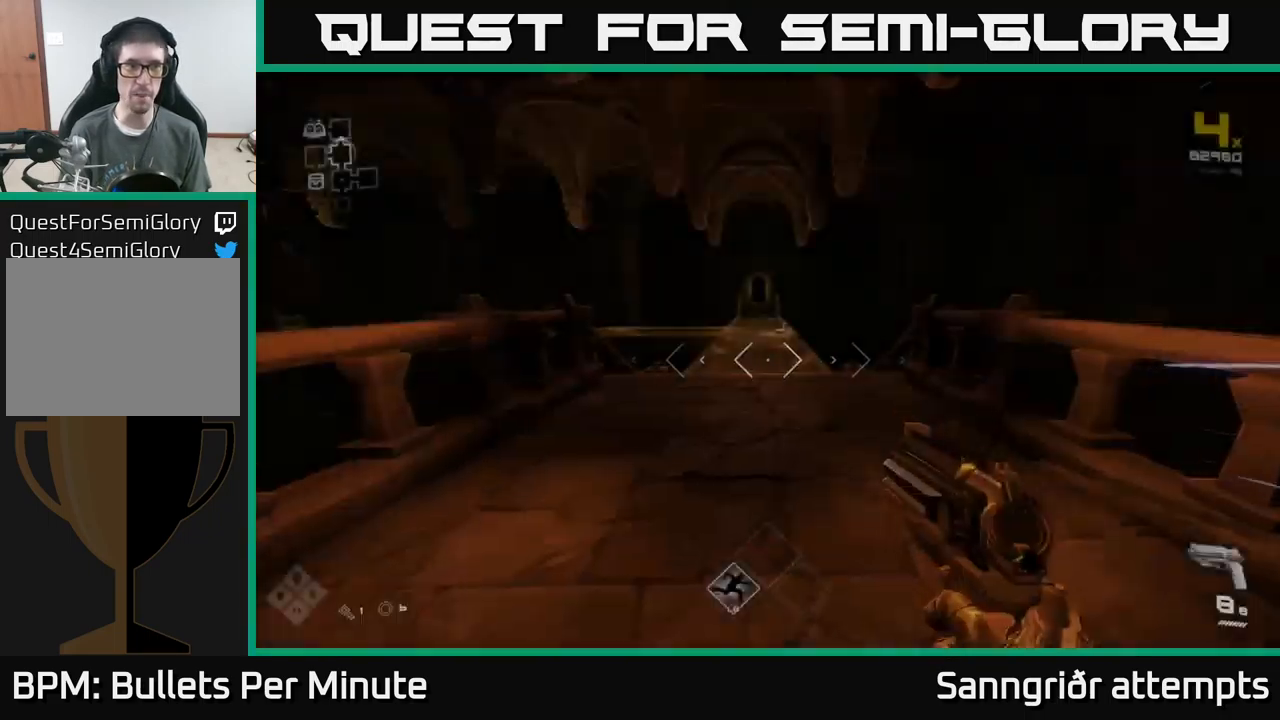
{"buttons": ["L1"], "left_stick": "up", "right_stick": "center", "events": [[433, "right_stick", "up-left"], [483, "right_stick", "center"]]}
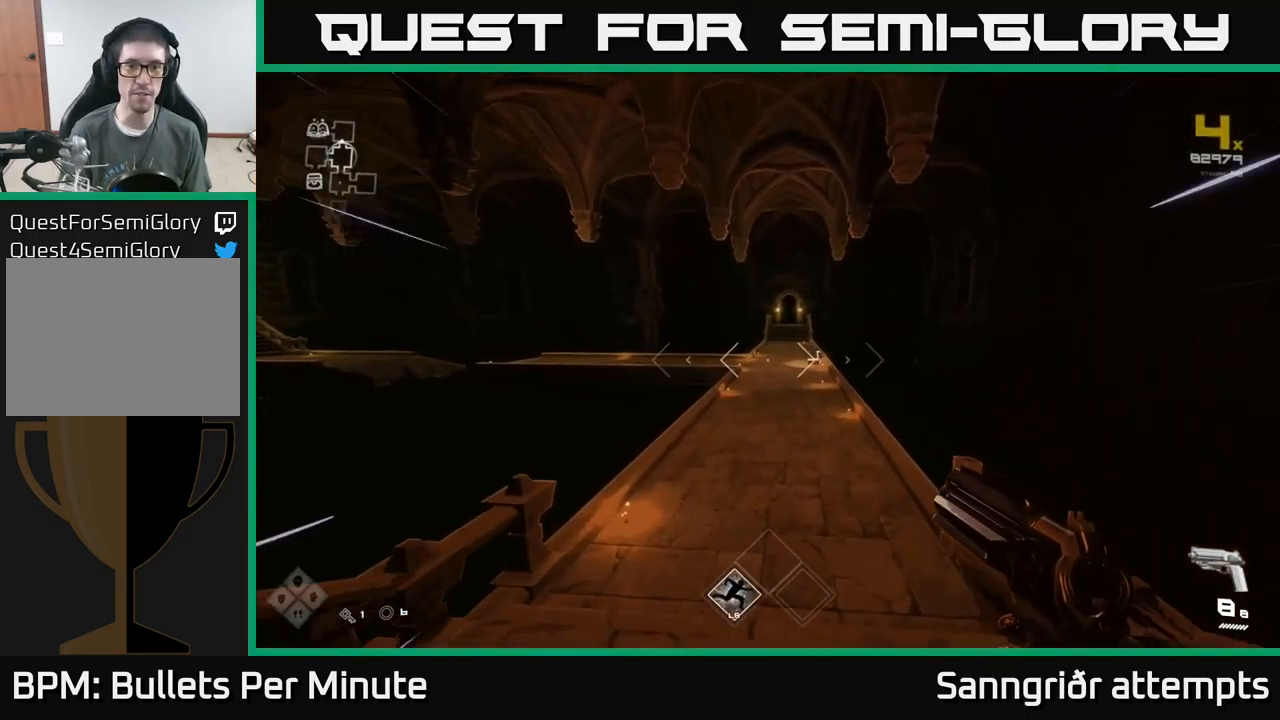
{"buttons": ["L1"], "left_stick": "up", "right_stick": "center", "events": [[233, "right_stick", "right"], [317, "right_stick", "center"]]}
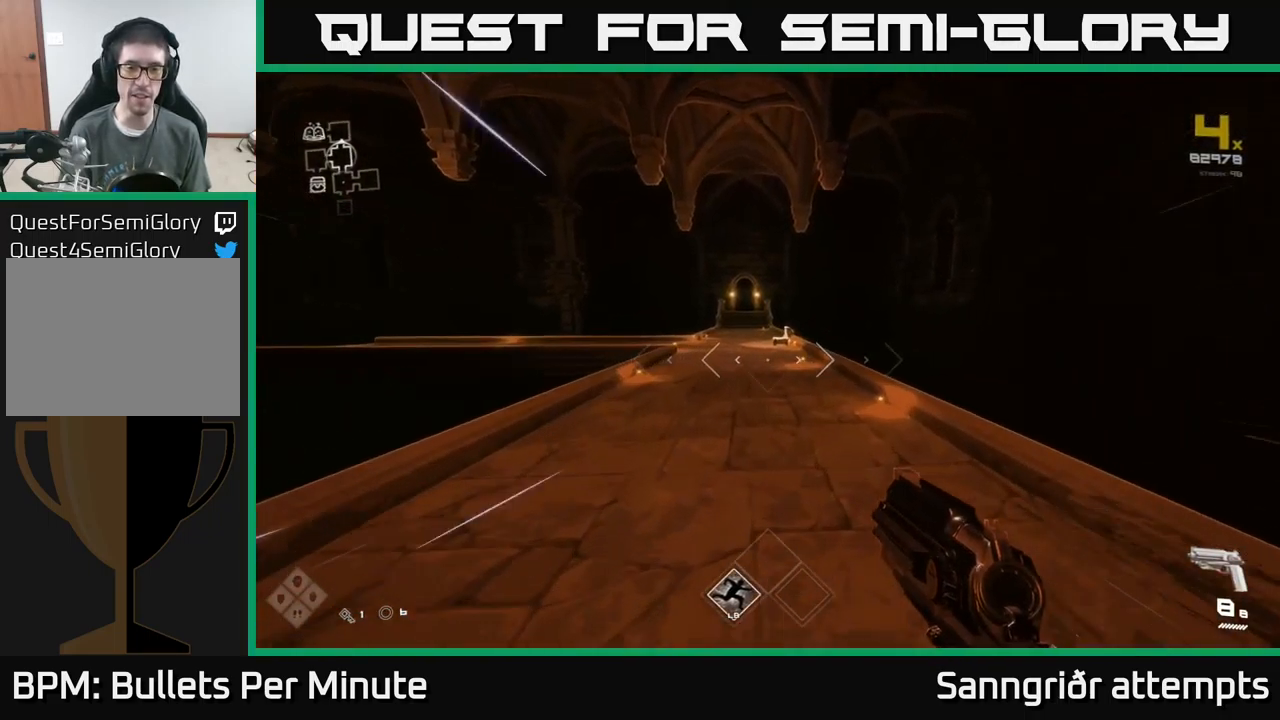
{"buttons": ["L1"], "left_stick": "up", "right_stick": "center", "events": []}
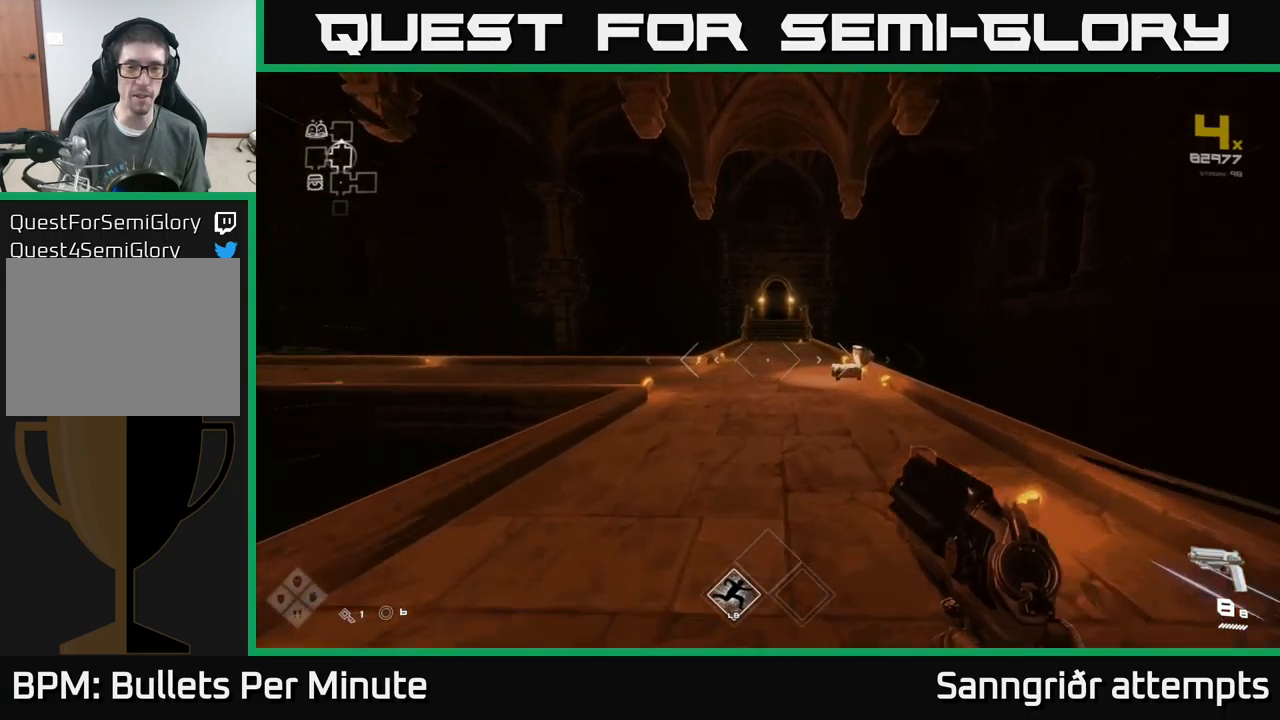
{"buttons": ["L1"], "left_stick": "up", "right_stick": "center", "events": []}
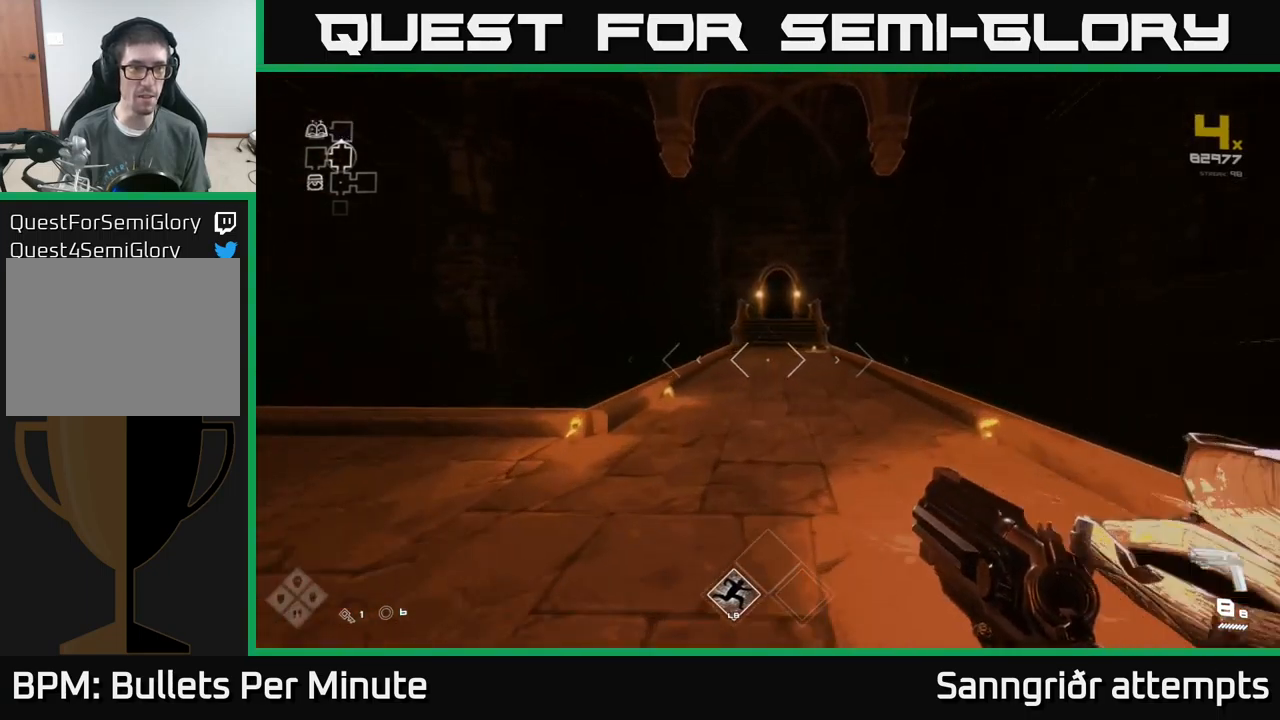
{"buttons": ["L1"], "left_stick": "up", "right_stick": "center", "events": []}
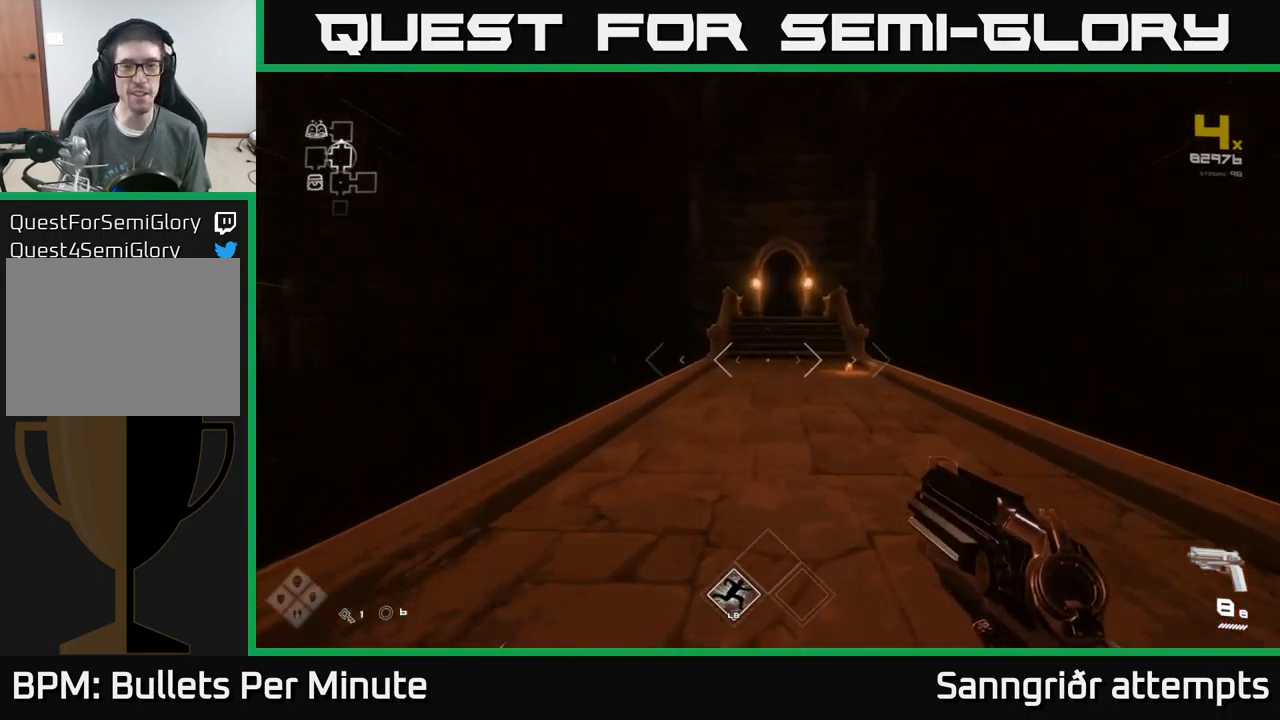
{"buttons": ["L1"], "left_stick": "up", "right_stick": "center", "events": []}
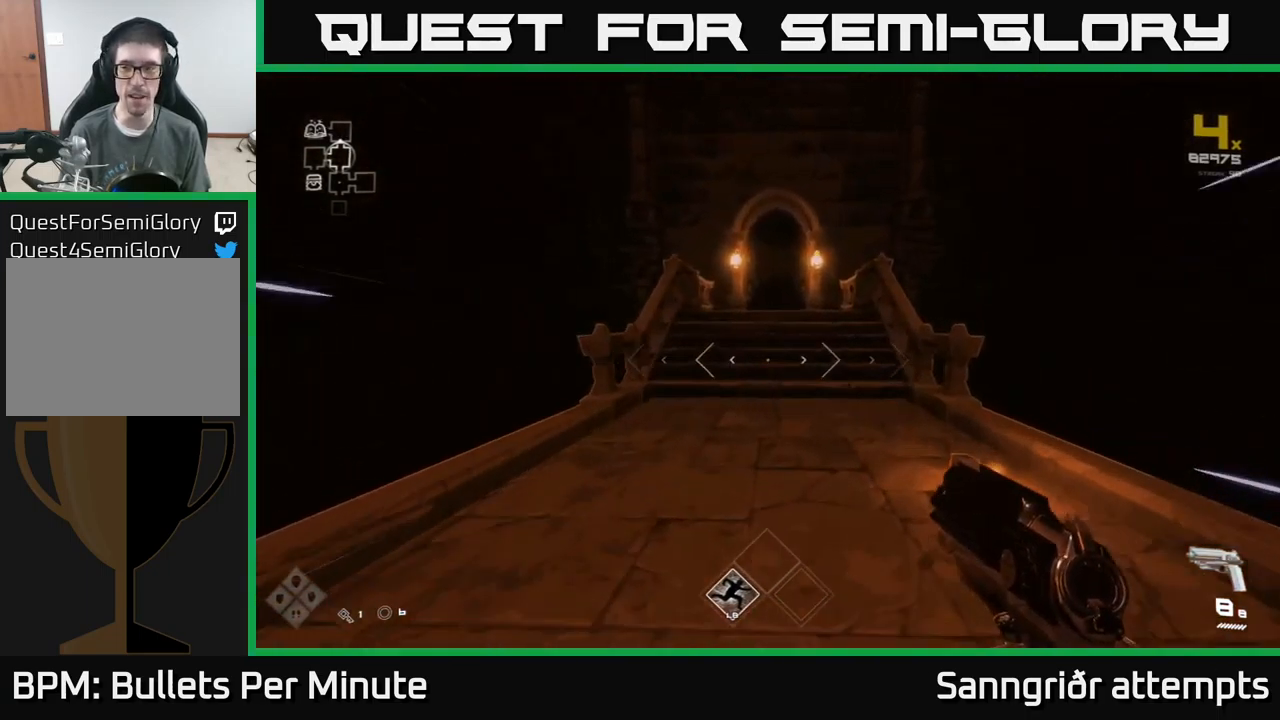
{"buttons": ["L1"], "left_stick": "up", "right_stick": "center", "events": []}
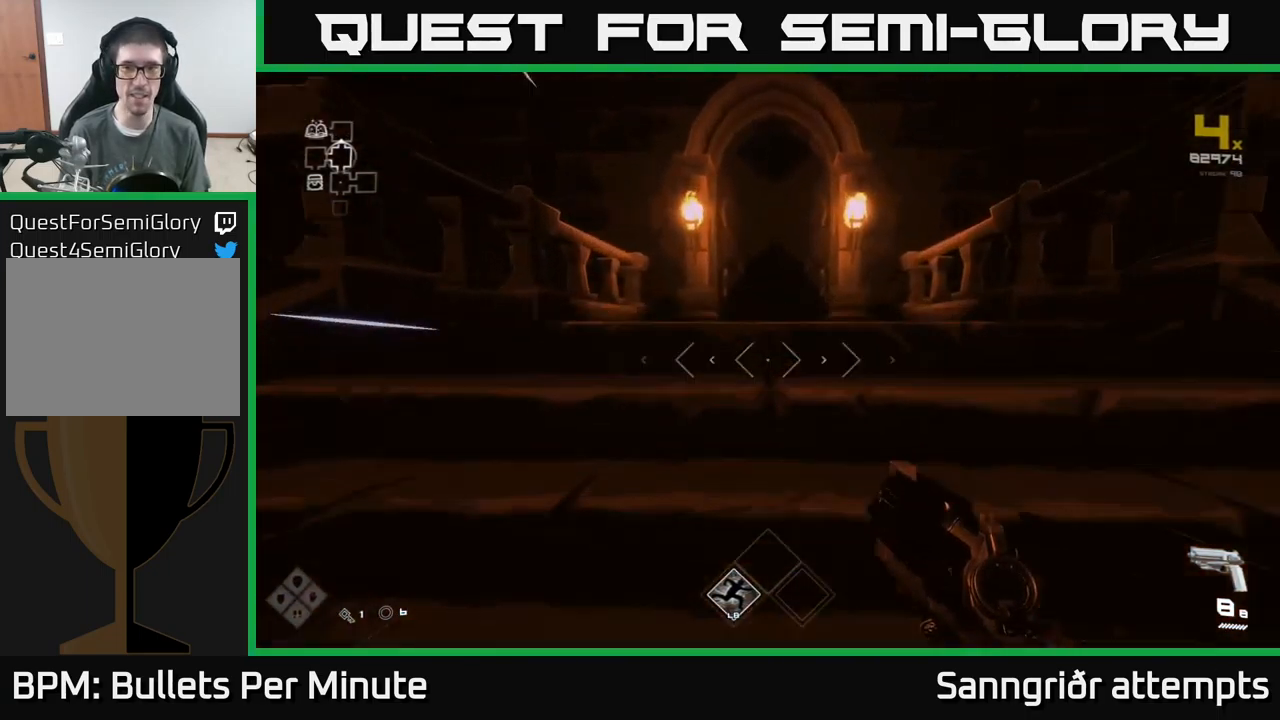
{"buttons": ["L1"], "left_stick": "up", "right_stick": "center", "events": []}
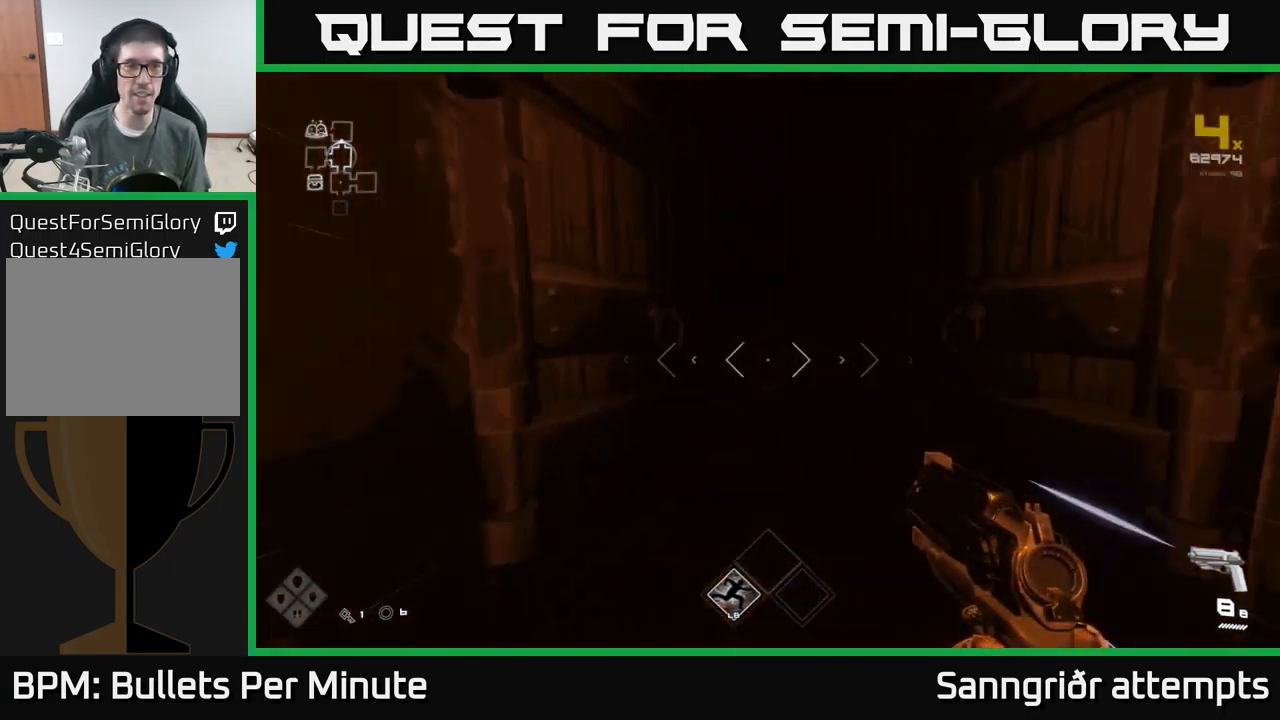
{"buttons": ["L1"], "left_stick": "up", "right_stick": "center", "events": []}
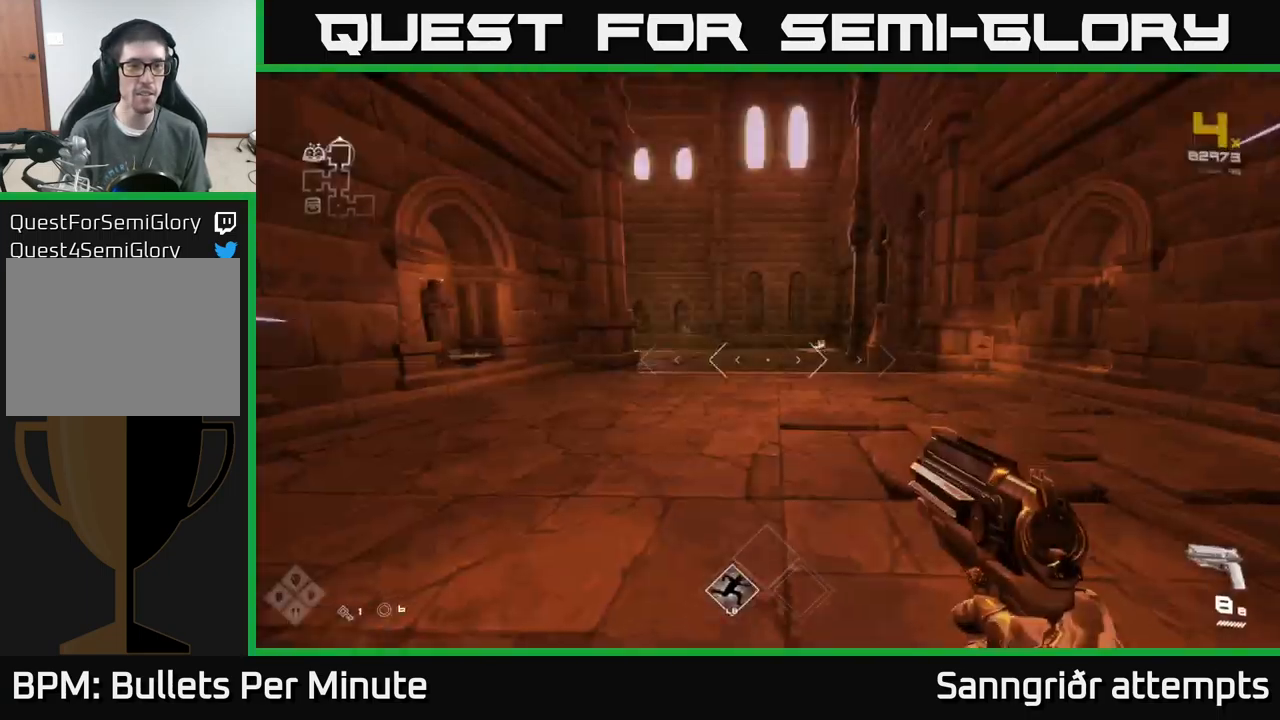
{"buttons": ["L1"], "left_stick": "up", "right_stick": "center", "events": []}
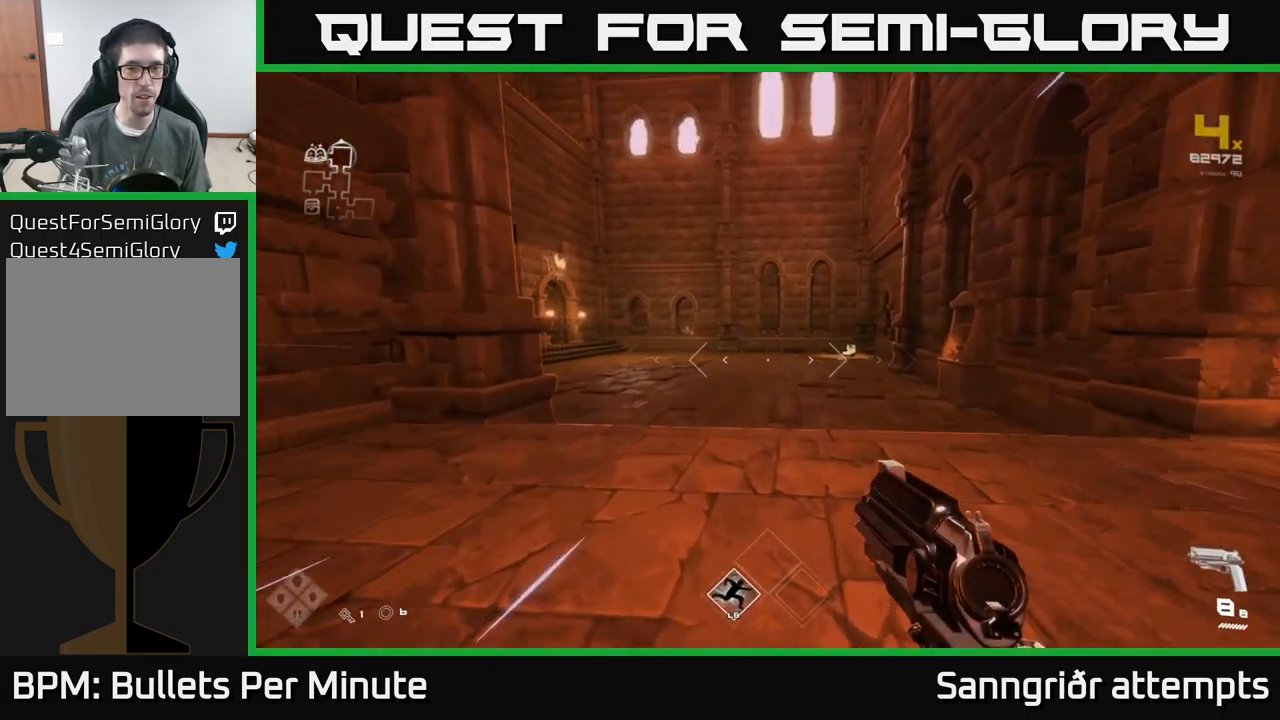
{"buttons": ["L1"], "left_stick": "up", "right_stick": "center", "events": []}
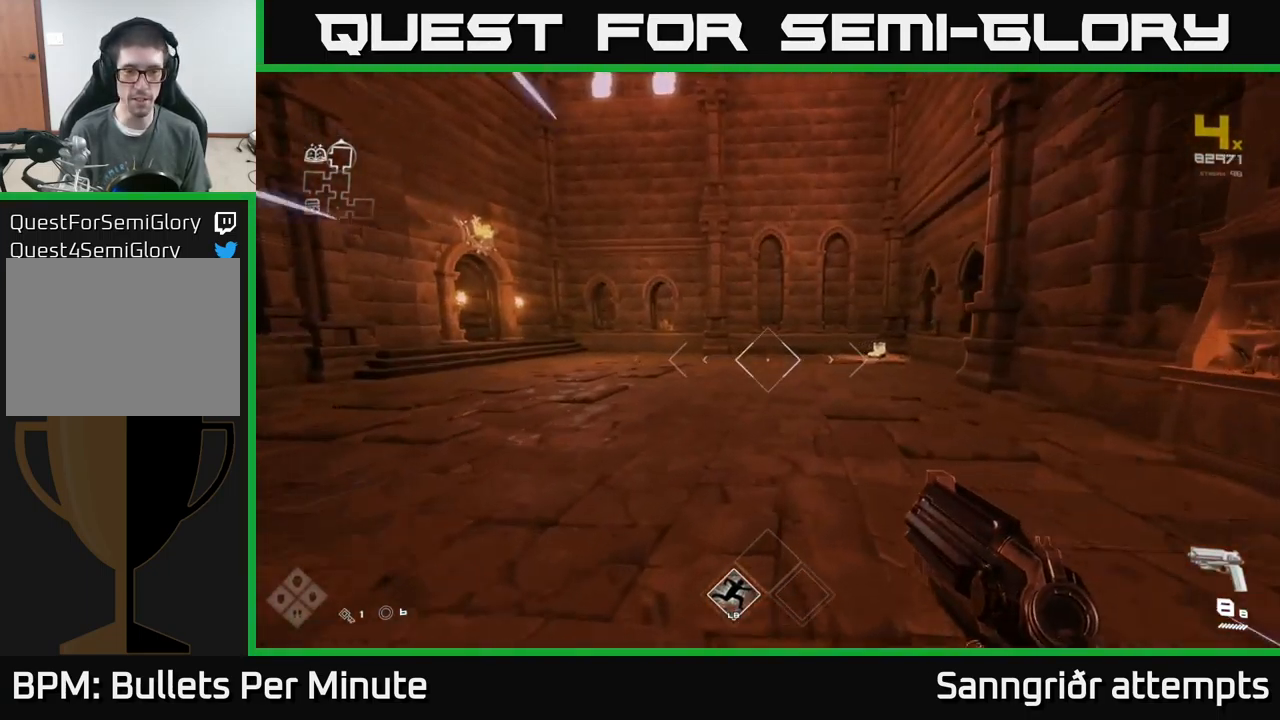
{"buttons": ["L1"], "left_stick": "up", "right_stick": "center", "events": [[134, "right_stick", "left"], [400, "right_stick", "center"]]}
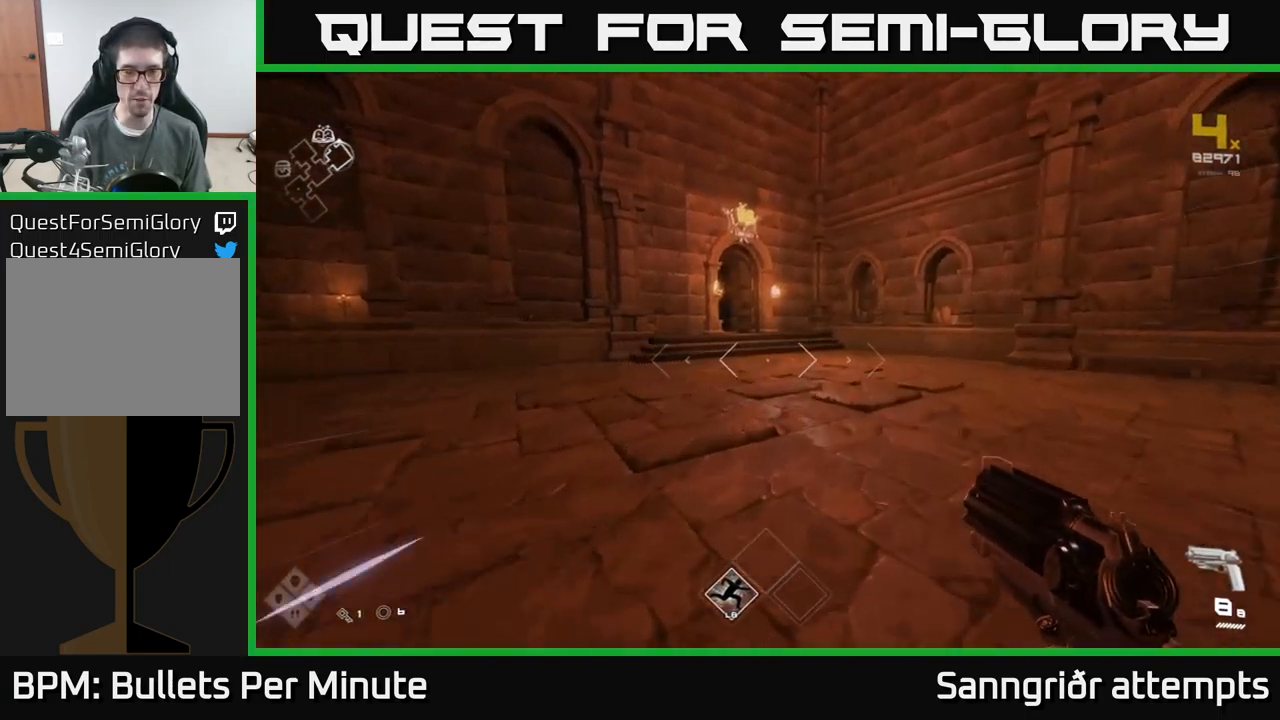
{"buttons": ["L1"], "left_stick": "up", "right_stick": "left", "events": [[417, "right_stick", "left"]]}
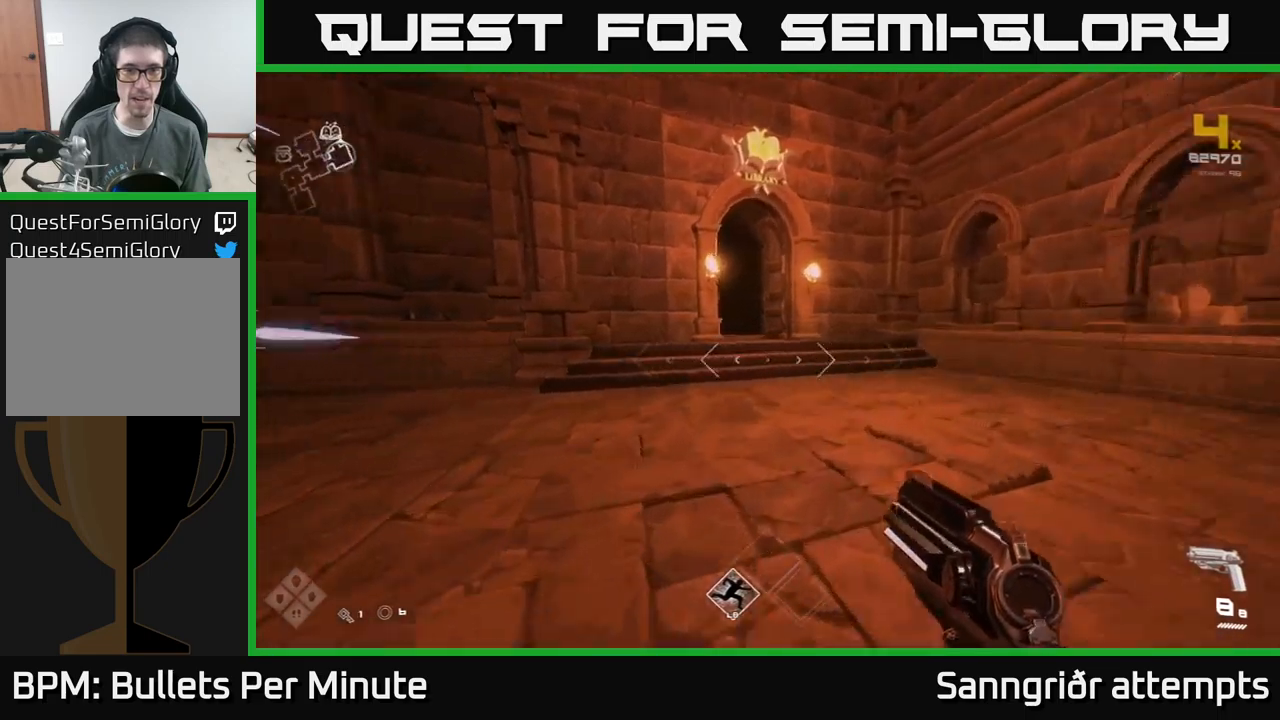
{"buttons": ["L1"], "left_stick": "up", "right_stick": "center", "events": [[83, "right_stick", "center"], [350, "right_stick", "left"], [450, "right_stick", "center"]]}
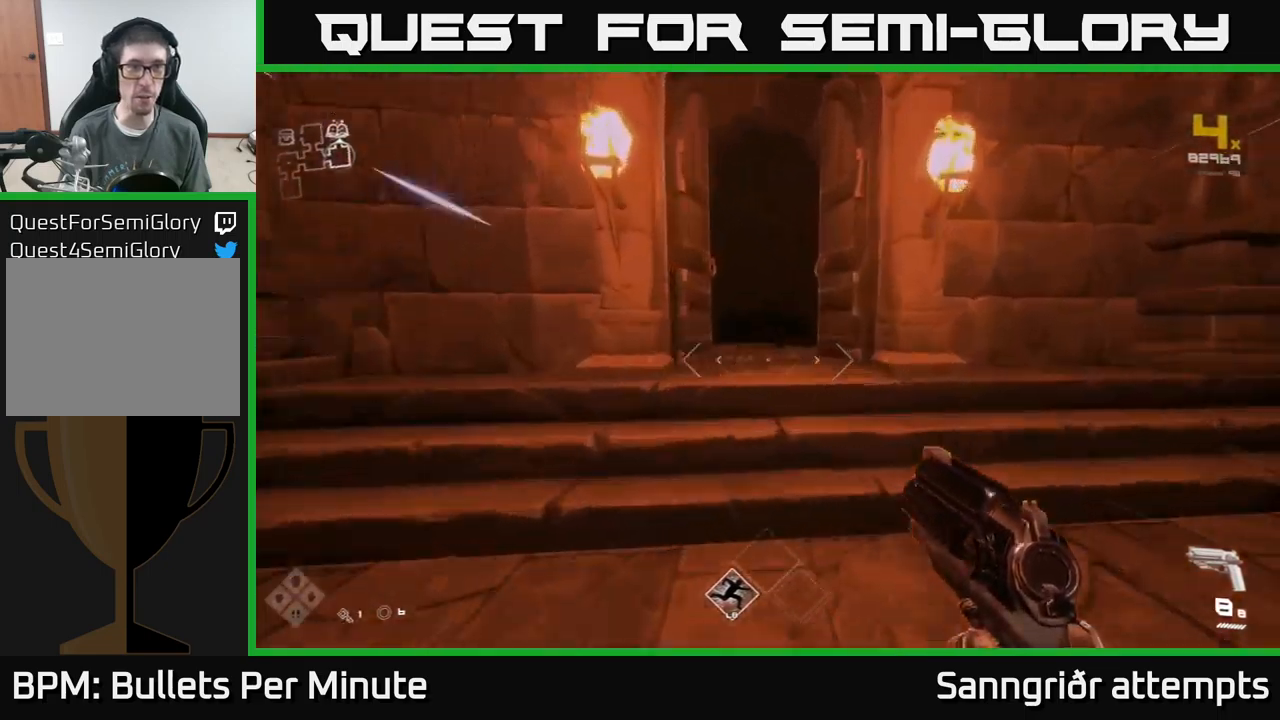
{"buttons": ["L1"], "left_stick": "up", "right_stick": "center", "events": [[333, "right_stick", "up-left"], [417, "right_stick", "center"]]}
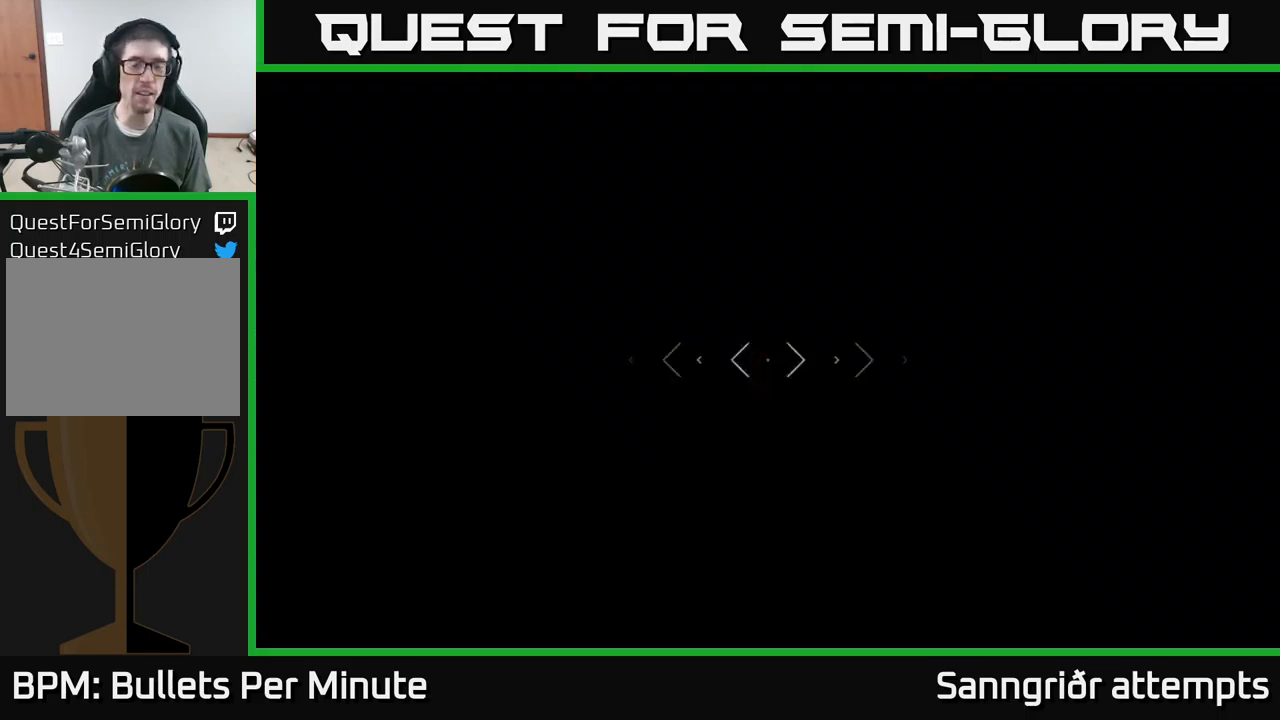
{"buttons": ["L1"], "left_stick": "up", "right_stick": "center", "events": []}
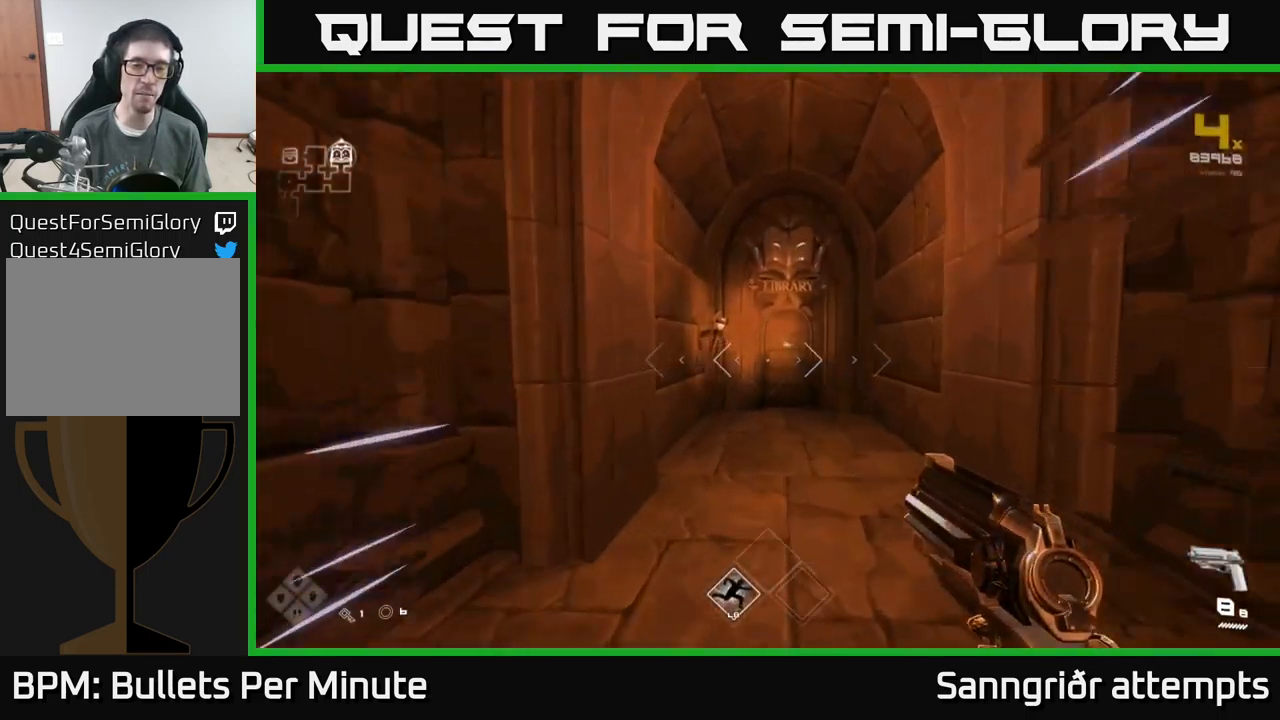
{"buttons": ["L1"], "left_stick": "up", "right_stick": "center", "events": [[150, "right_stick", "down"], [317, "right_stick", "center"]]}
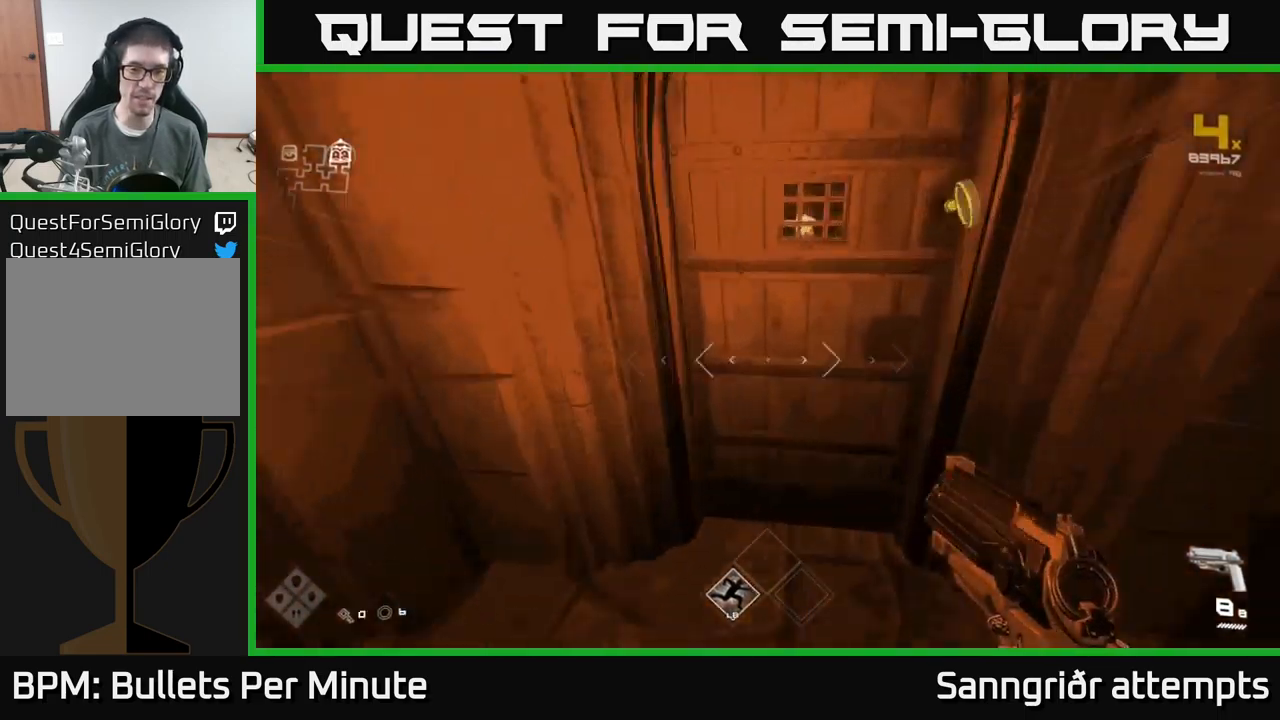
{"buttons": [], "left_stick": "center", "right_stick": "up-right", "events": [[17, "X", "down"], [50, "left_stick", "center"], [83, "L1", "up"], [100, "left_stick", "down"], [133, "X", "up"], [233, "left_stick", "center"], [433, "right_stick", "up-right"]]}
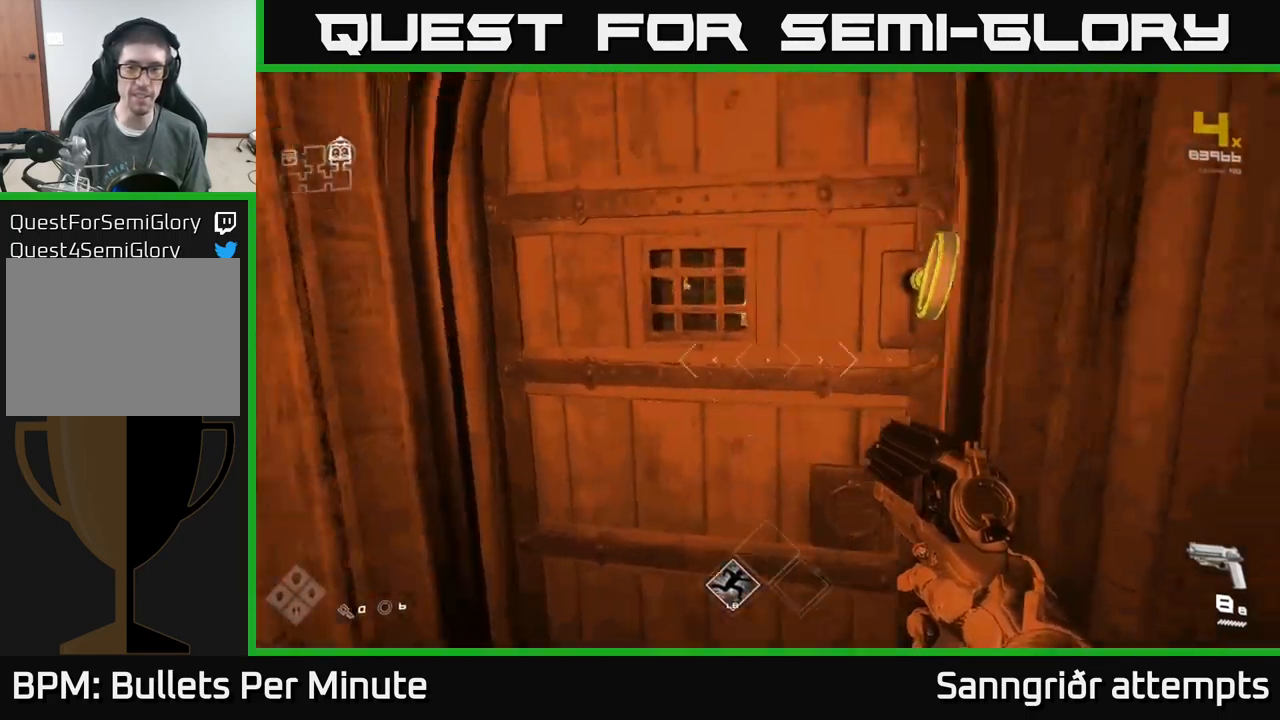
{"buttons": [], "left_stick": "center", "right_stick": "center", "events": [[33, "right_stick", "center"]]}
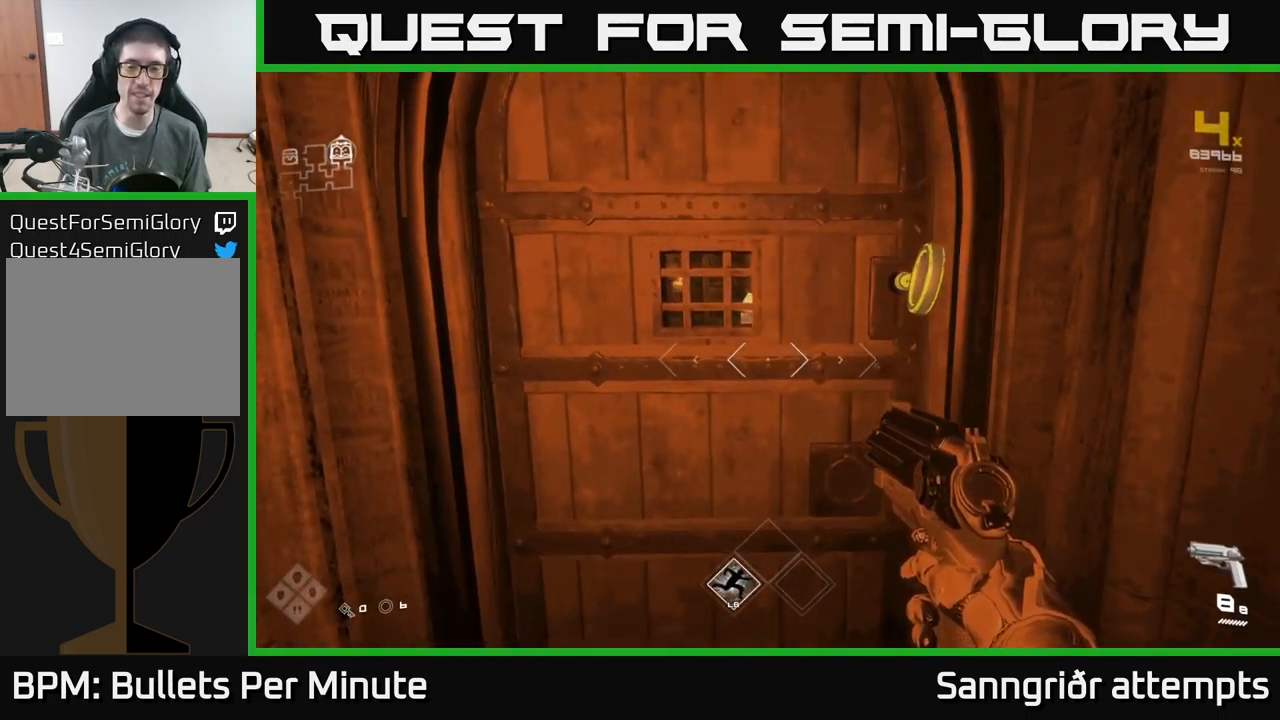
{"buttons": [], "left_stick": "up", "right_stick": "center", "events": [[233, "left_stick", "up"]]}
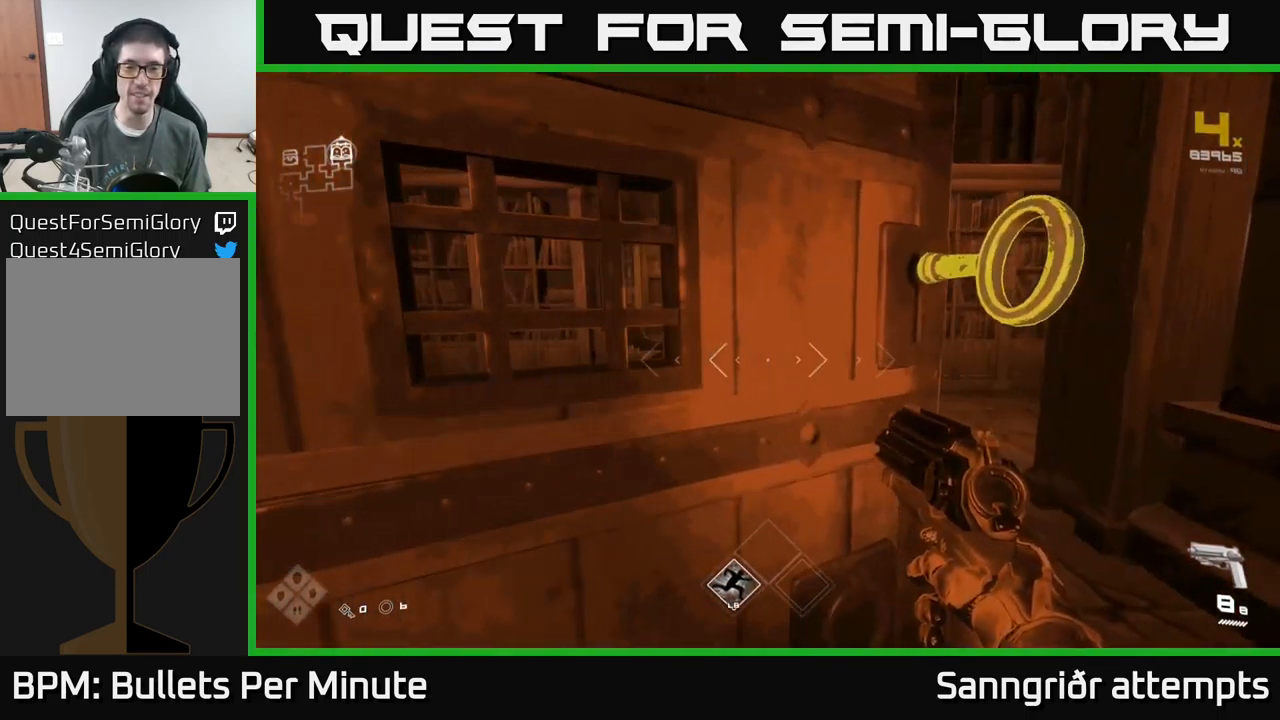
{"buttons": [], "left_stick": "up", "right_stick": "center", "events": [[17, "left_stick", "up-right"], [183, "left_stick", "up"]]}
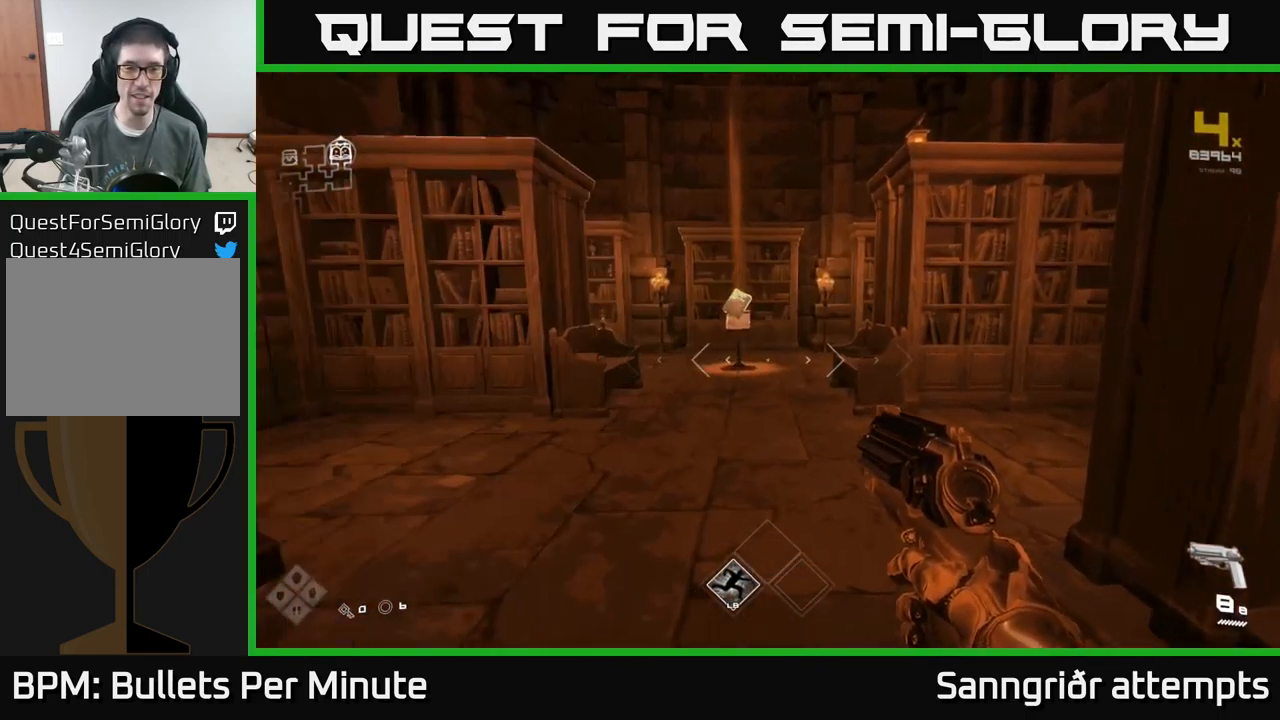
{"buttons": [], "left_stick": "up", "right_stick": "center", "events": []}
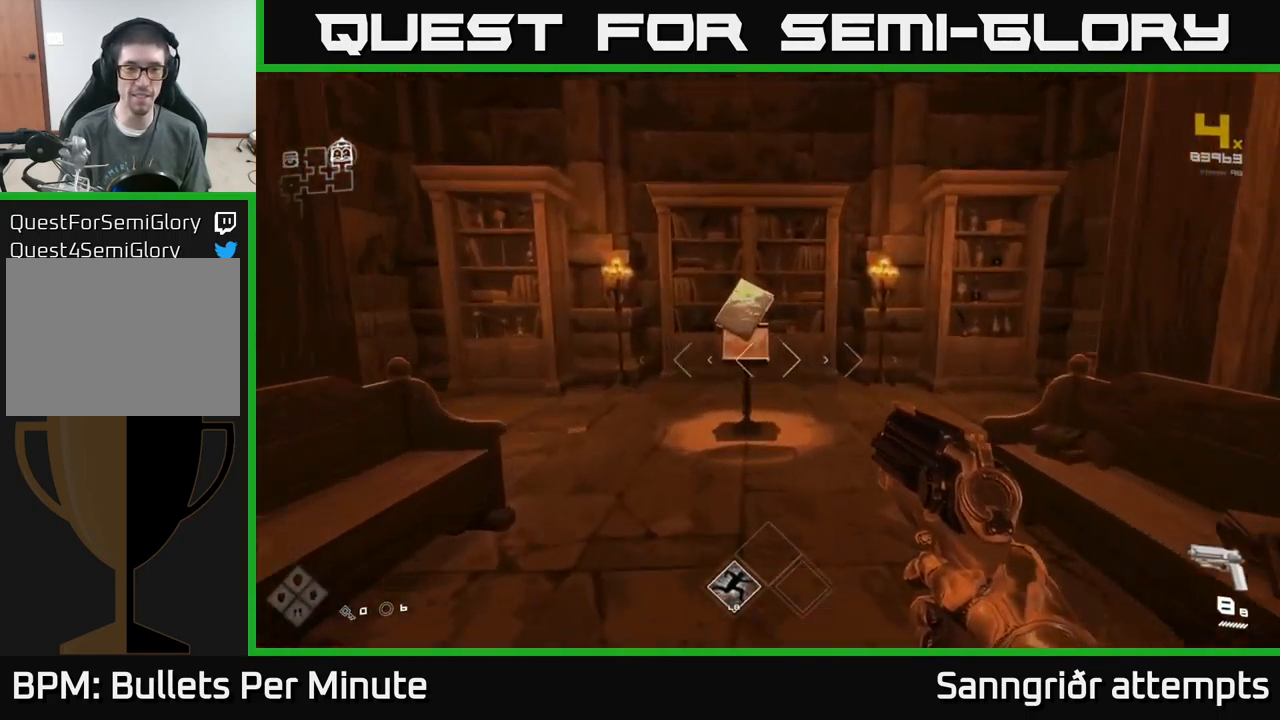
{"buttons": [], "left_stick": "center", "right_stick": "center", "events": [[316, "left_stick", "center"]]}
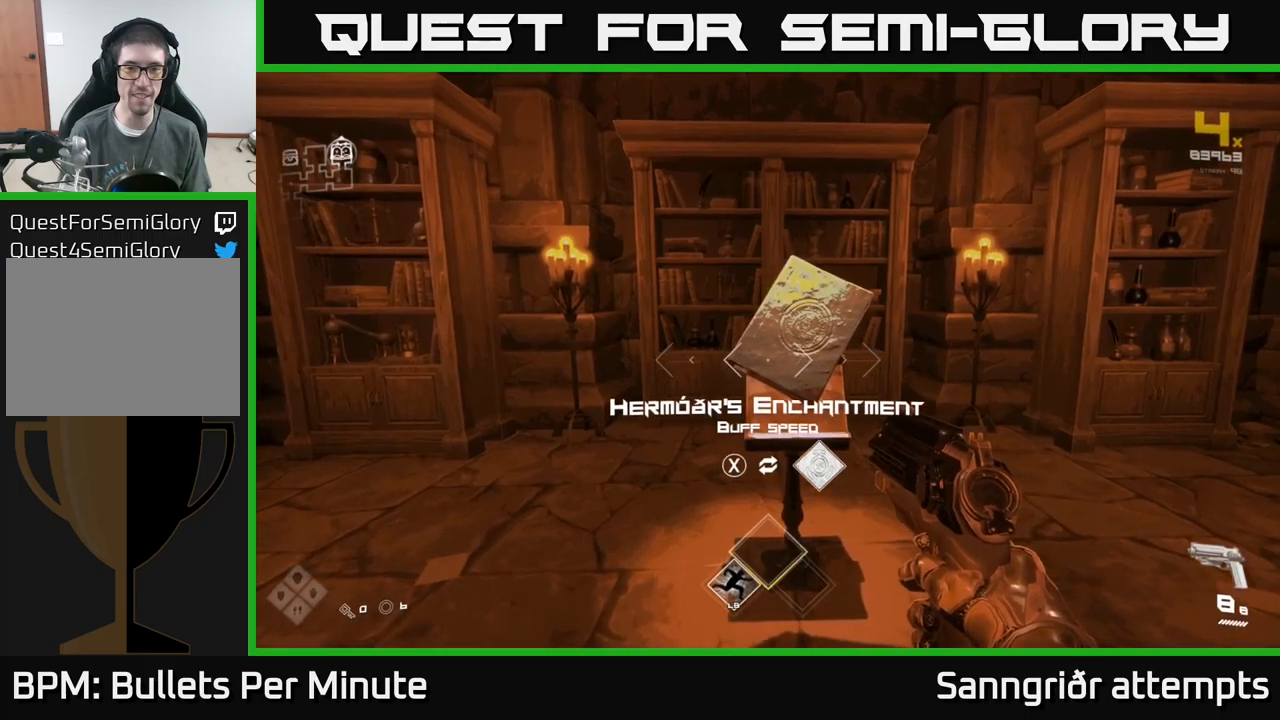
{"buttons": [], "left_stick": "down", "right_stick": "left", "events": [[150, "X", "down"], [217, "X", "up"], [350, "left_stick", "down"], [367, "right_stick", "left"]]}
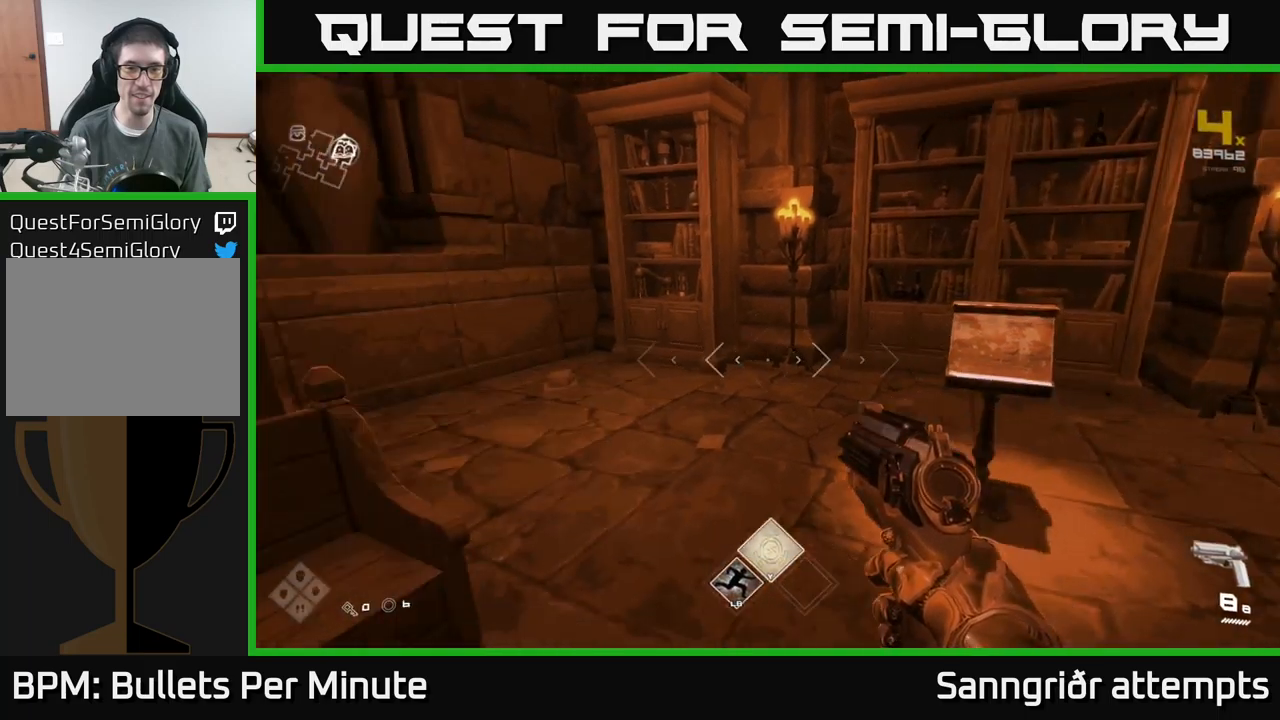
{"buttons": [], "left_stick": "left", "right_stick": "left", "events": [[33, "left_stick", "down-left"], [267, "left_stick", "left"]]}